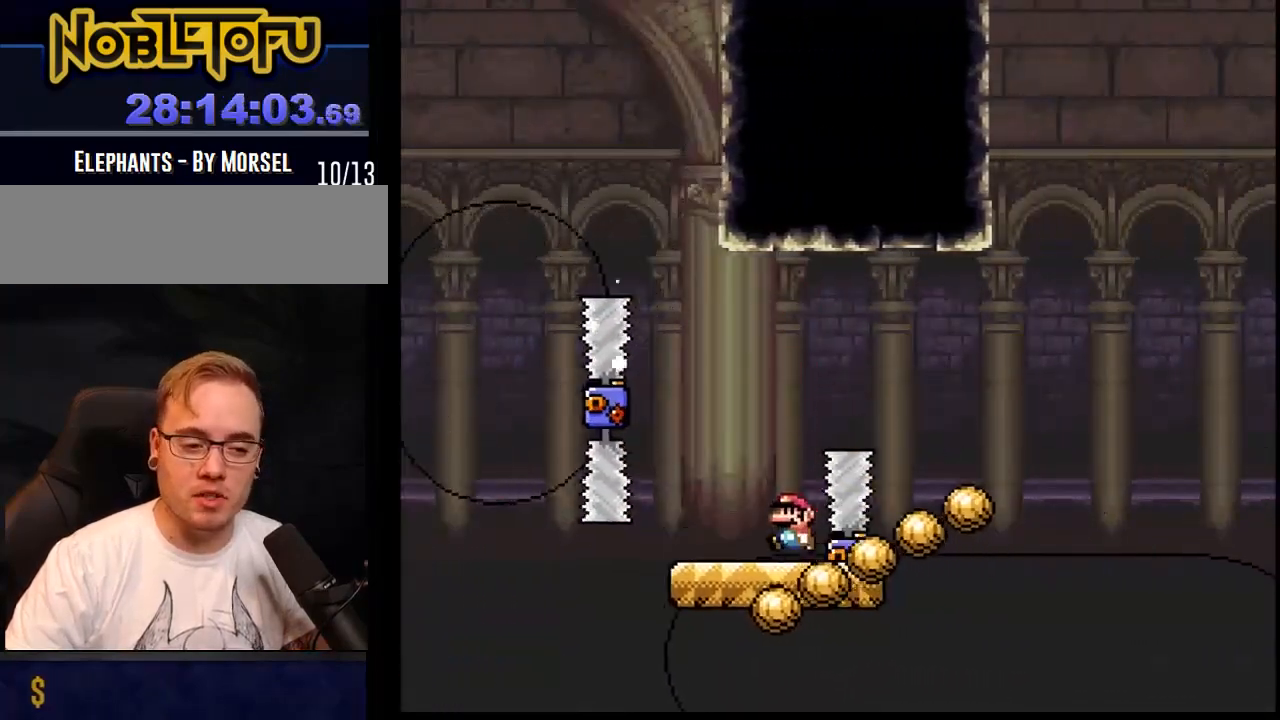
Gameplay with a controller (Nintendo layout); each line is a JSON object with the inputs held at the frame after it. "events" lists button and stick changes between this image and that frame as [ms after this image, input, new state], when the widget could be followed in between. Not read: L3 R3.
{"buttons": ["Y"], "events": [[50, "DPAD_RIGHT", "down"], [333, "DPAD_RIGHT", "up"]]}
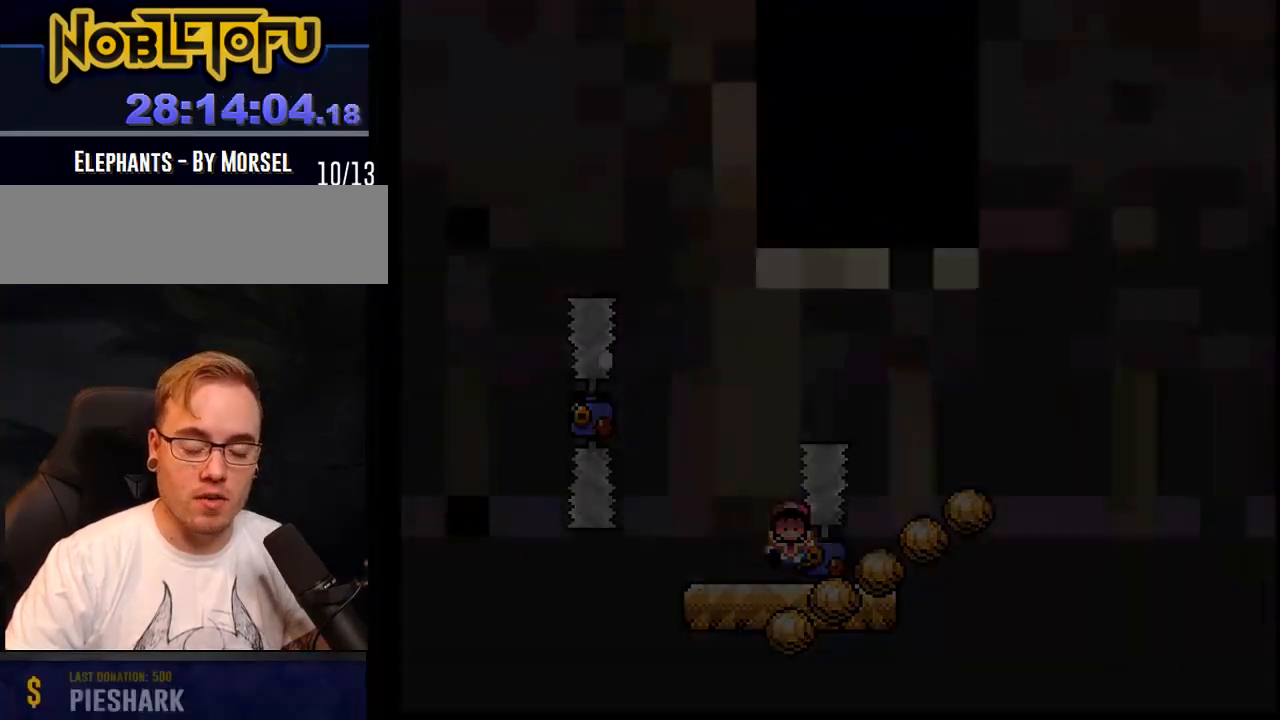
{"buttons": ["Y"], "events": []}
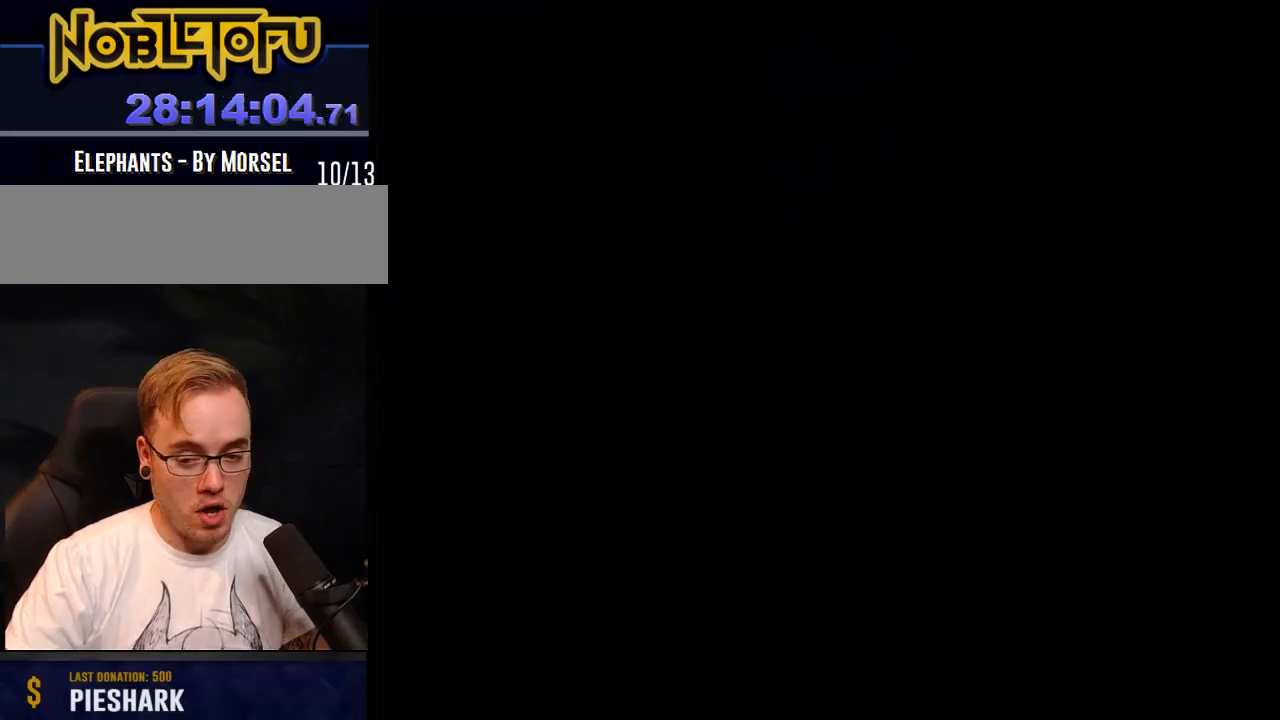
{"buttons": ["Y"], "events": []}
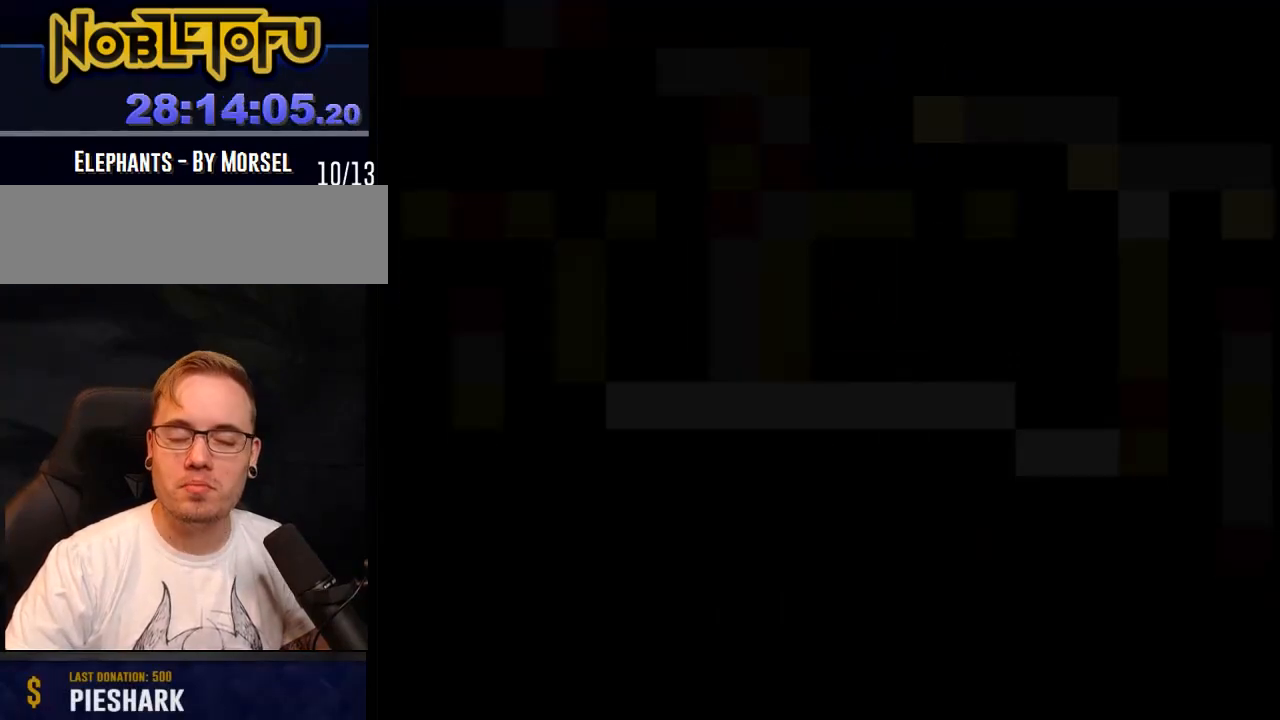
{"buttons": ["Y", "DPAD_LEFT"], "events": [[500, "DPAD_LEFT", "down"]]}
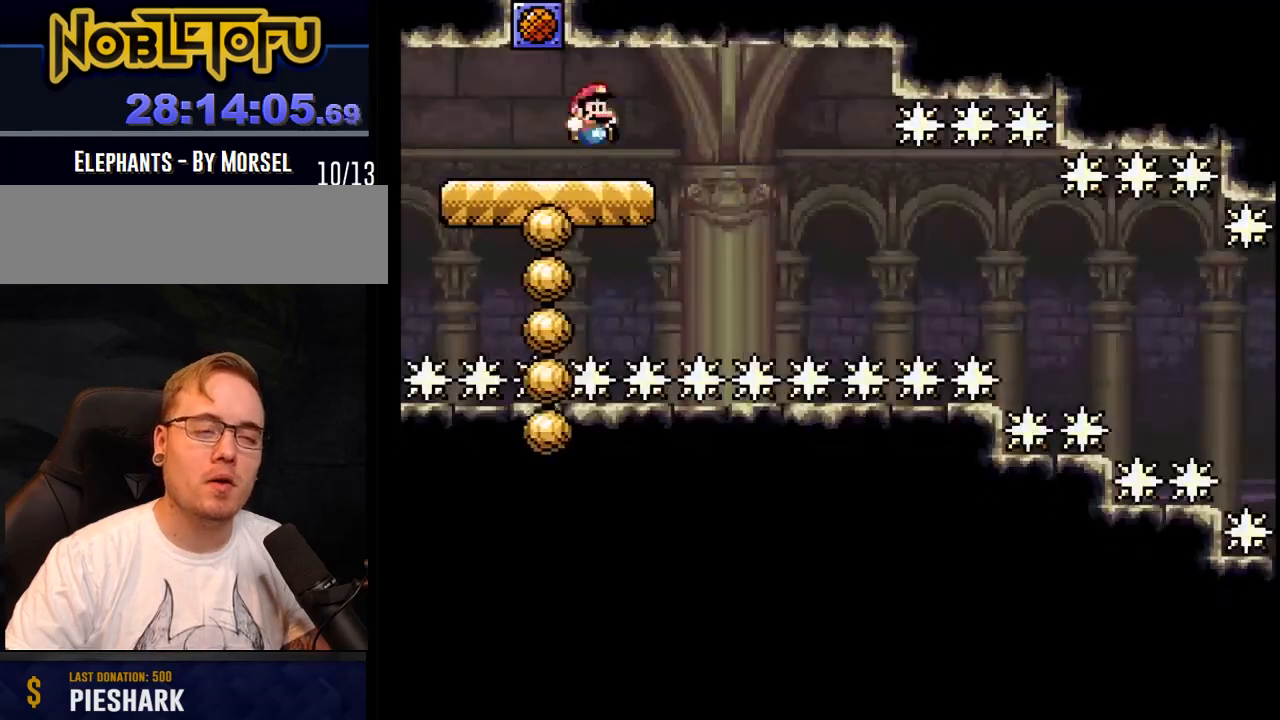
{"buttons": ["Y"], "events": [[317, "DPAD_LEFT", "up"]]}
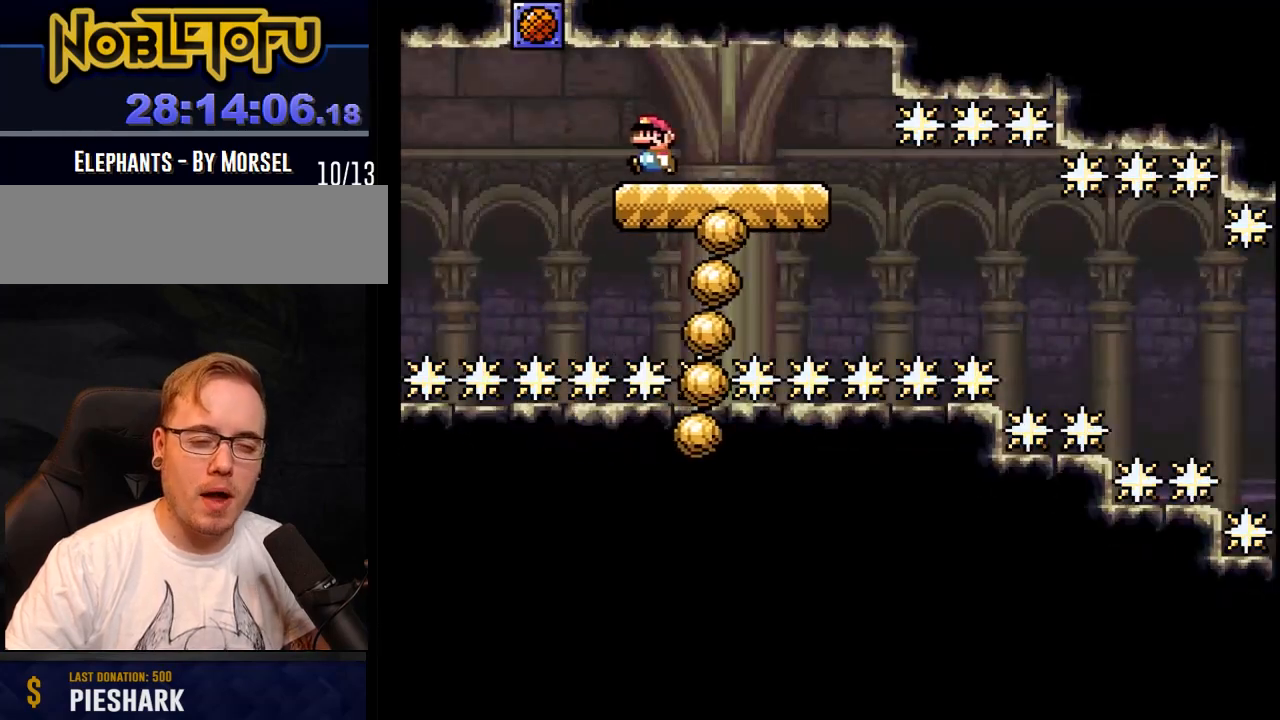
{"buttons": ["Y", "DPAD_RIGHT"], "events": [[150, "DPAD_RIGHT", "down"], [283, "DPAD_RIGHT", "up"], [483, "DPAD_RIGHT", "down"]]}
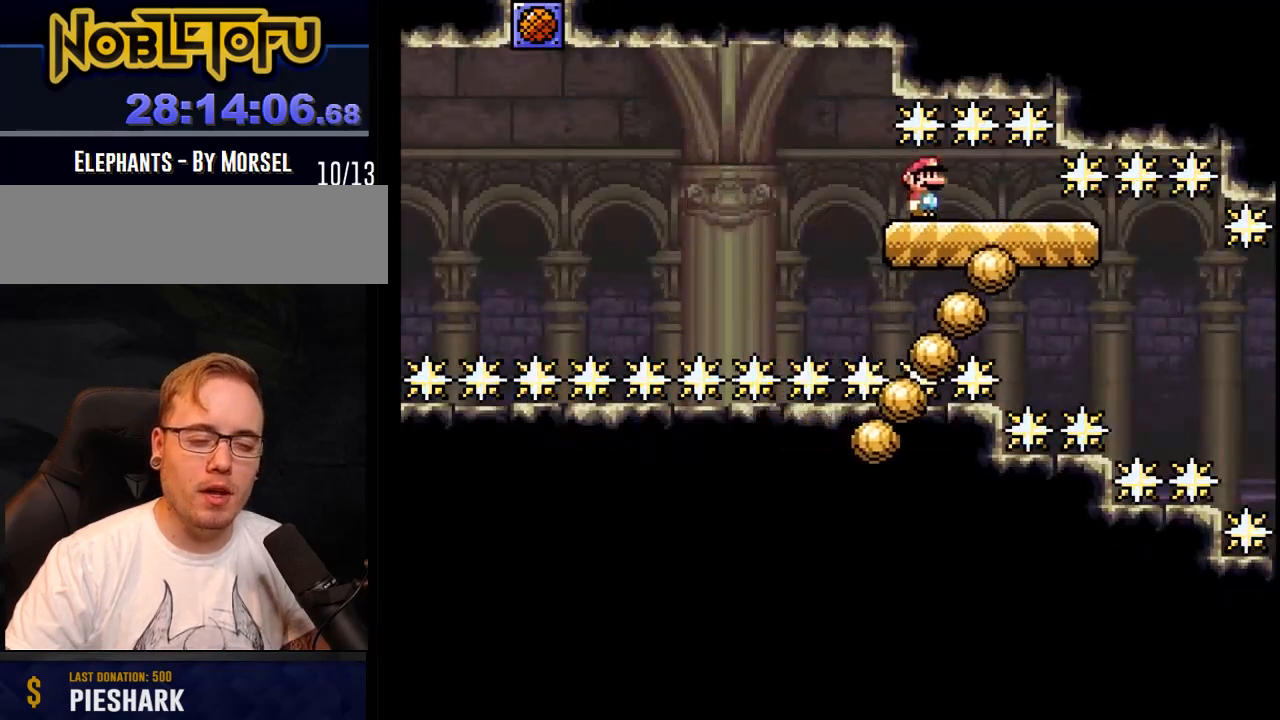
{"buttons": ["Y", "DPAD_RIGHT"], "events": [[183, "DPAD_RIGHT", "up"], [267, "DPAD_RIGHT", "down"]]}
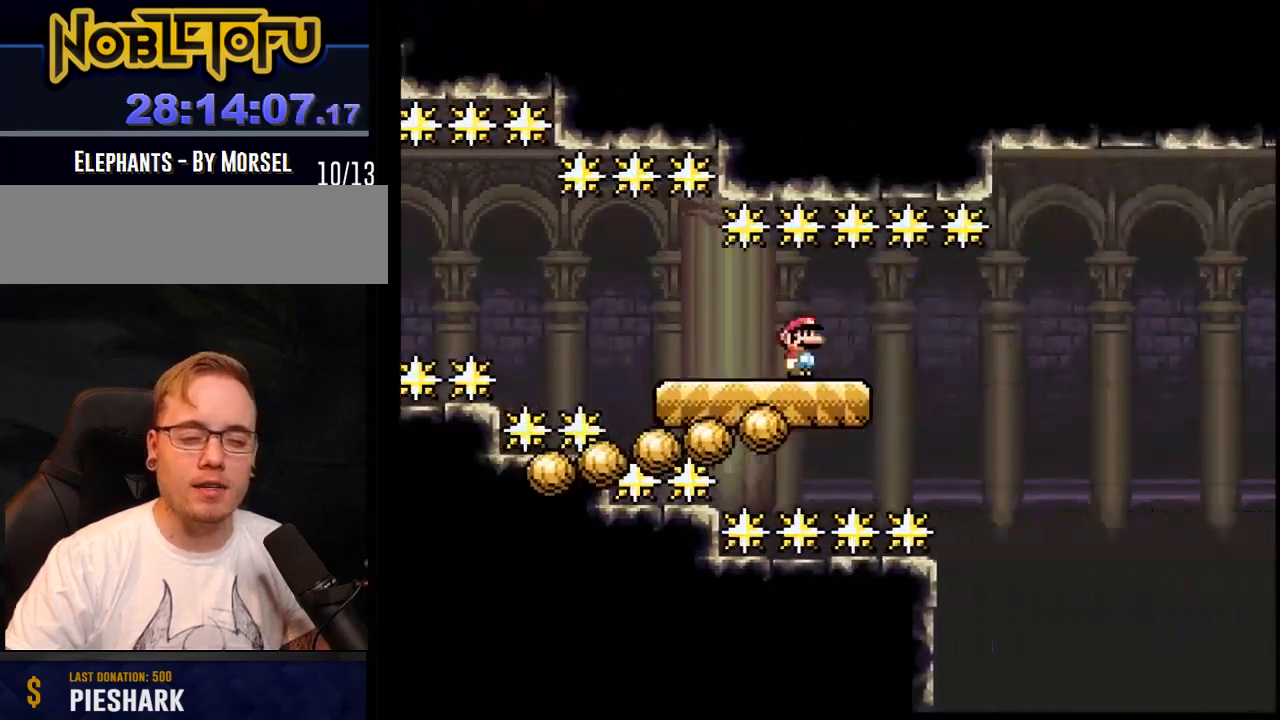
{"buttons": ["B", "Y", "DPAD_RIGHT"], "events": [[150, "B", "down"]]}
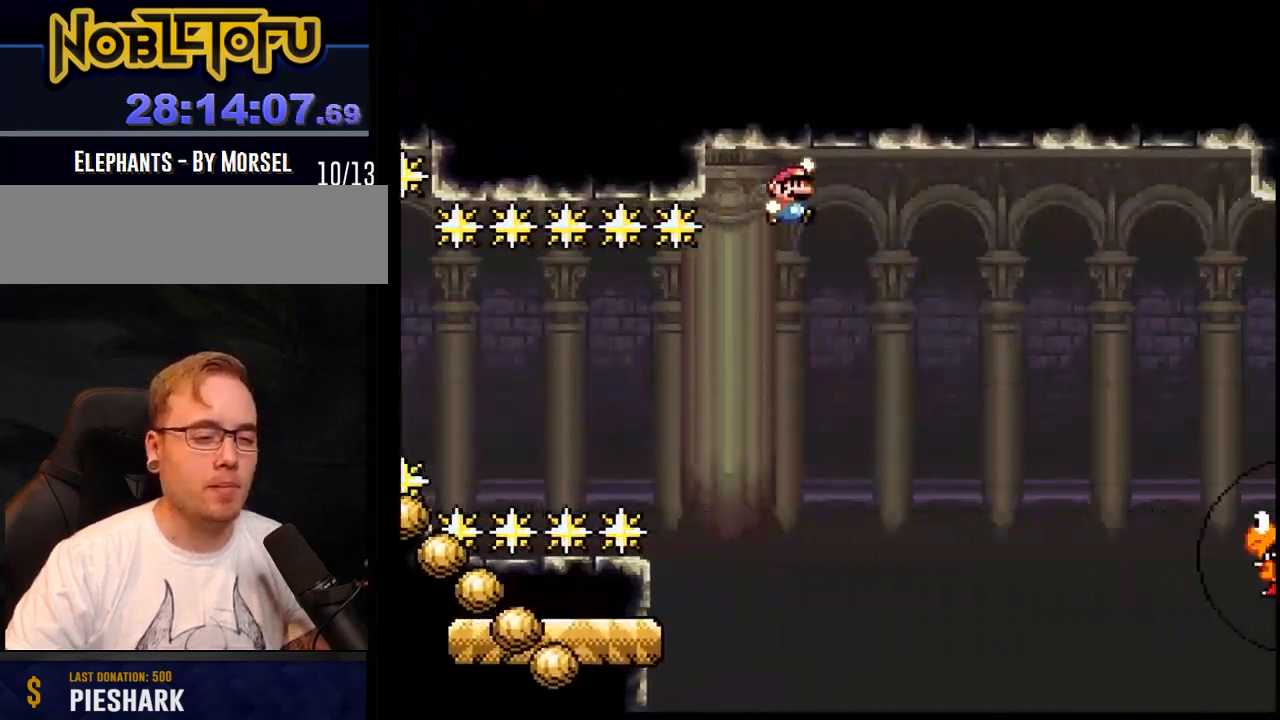
{"buttons": ["B", "Y", "DPAD_RIGHT"], "events": []}
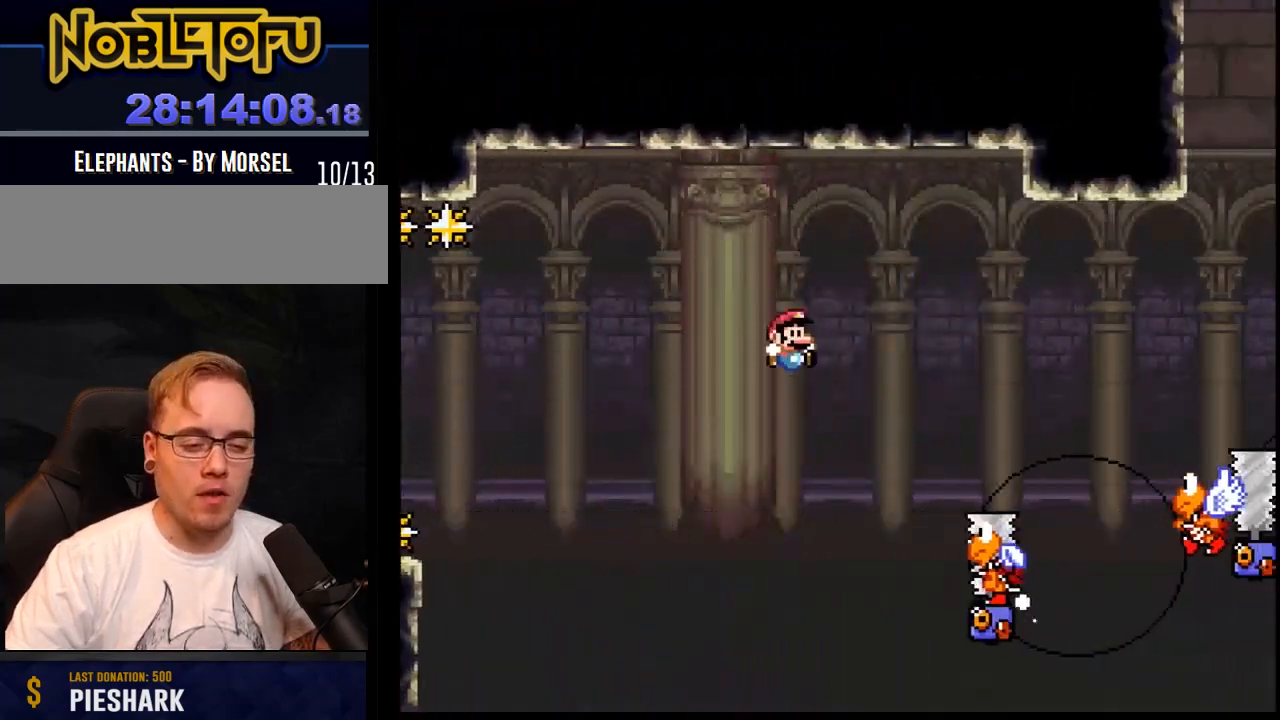
{"buttons": ["B", "Y", "DPAD_LEFT"], "events": [[250, "DPAD_RIGHT", "up"], [267, "DPAD_LEFT", "down"]]}
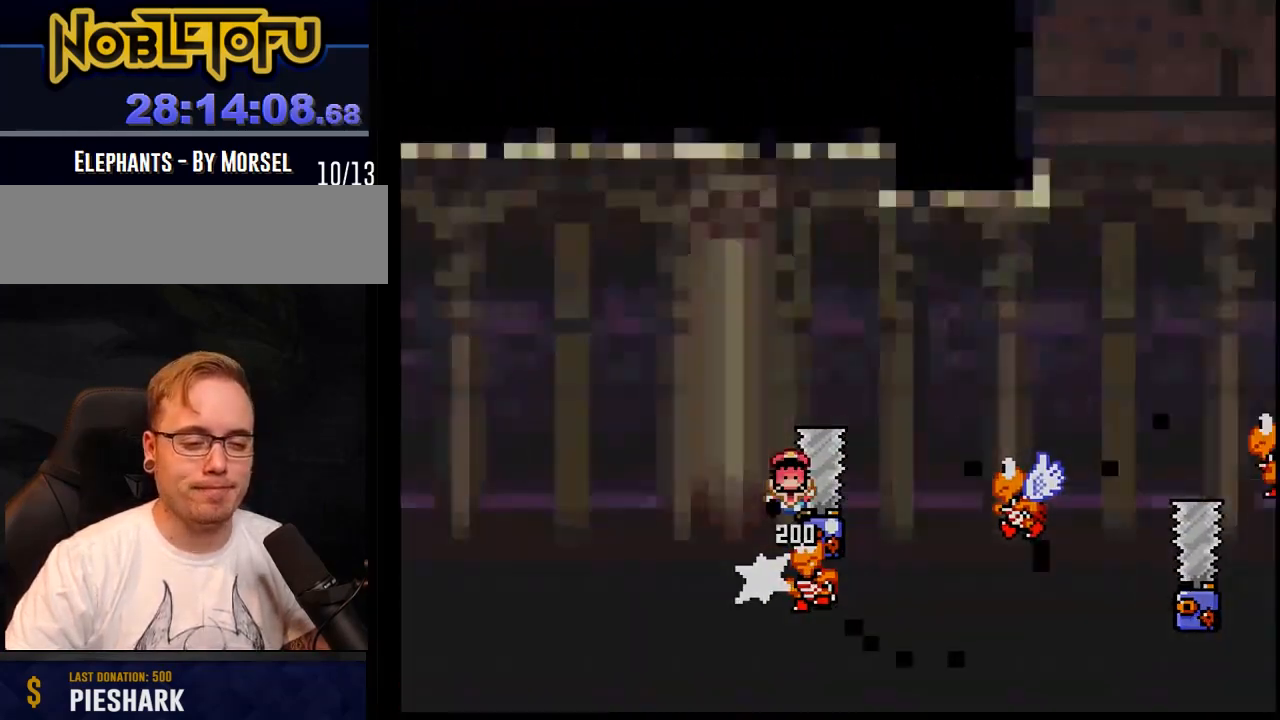
{"buttons": ["B", "Y", "DPAD_LEFT"], "events": [[100, "DPAD_RIGHT", "down"], [150, "DPAD_LEFT", "up"], [283, "DPAD_RIGHT", "up"], [500, "DPAD_LEFT", "down"]]}
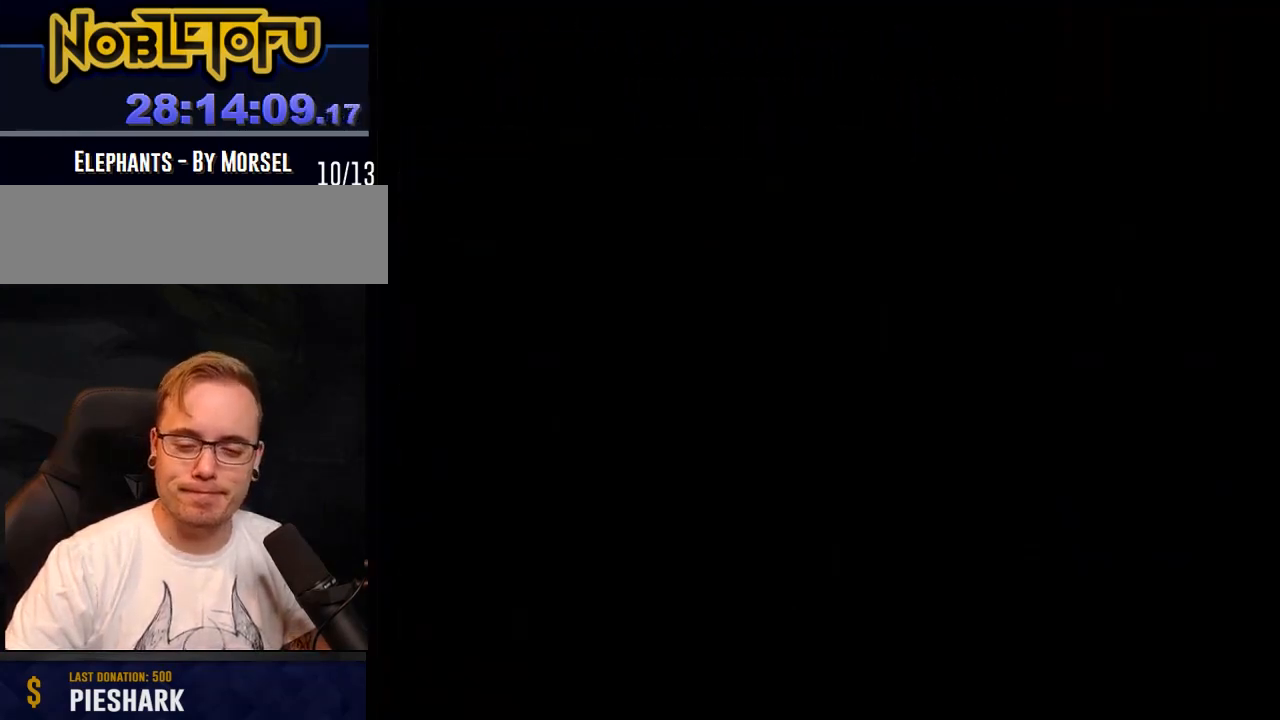
{"buttons": ["Y"], "events": [[17, "A", "down"], [250, "A", "up"], [250, "B", "up"], [250, "DPAD_LEFT", "up"], [250, "DPAD_RIGHT", "down"], [500, "DPAD_RIGHT", "up"]]}